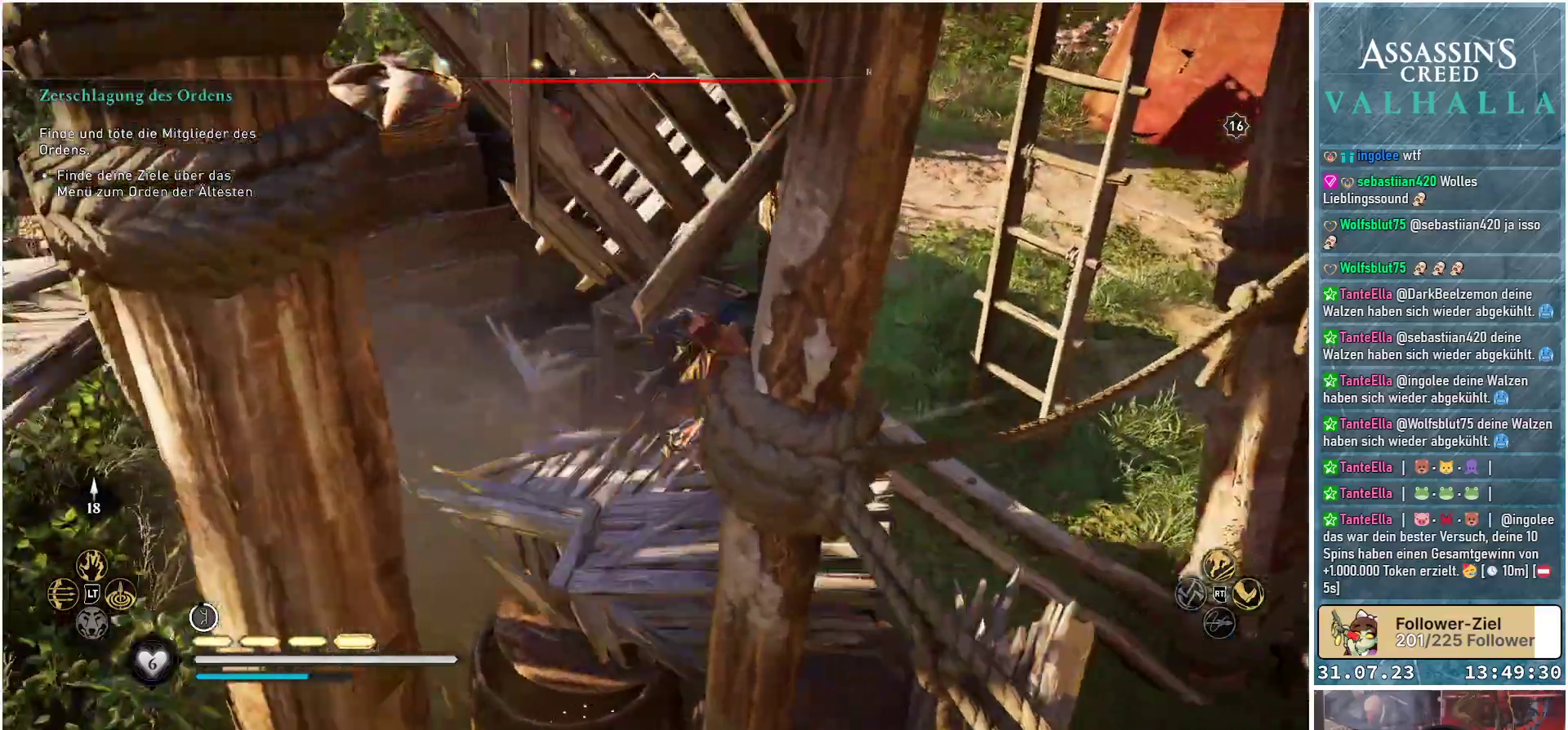
Gameplay with a controller (Xbox layout); each line is a JSON object with the inputs held at the frame after it. "events" lists button and stick changes between this image and that frame as [ms after this image, input, new state], when the widget could be followed in between.
{"buttons": [], "left_stick": "center", "right_stick": "right", "events": [[67, "R1", "up"], [150, "left_stick", "up-left"], [300, "right_stick", "right"], [367, "left_stick", "center"]]}
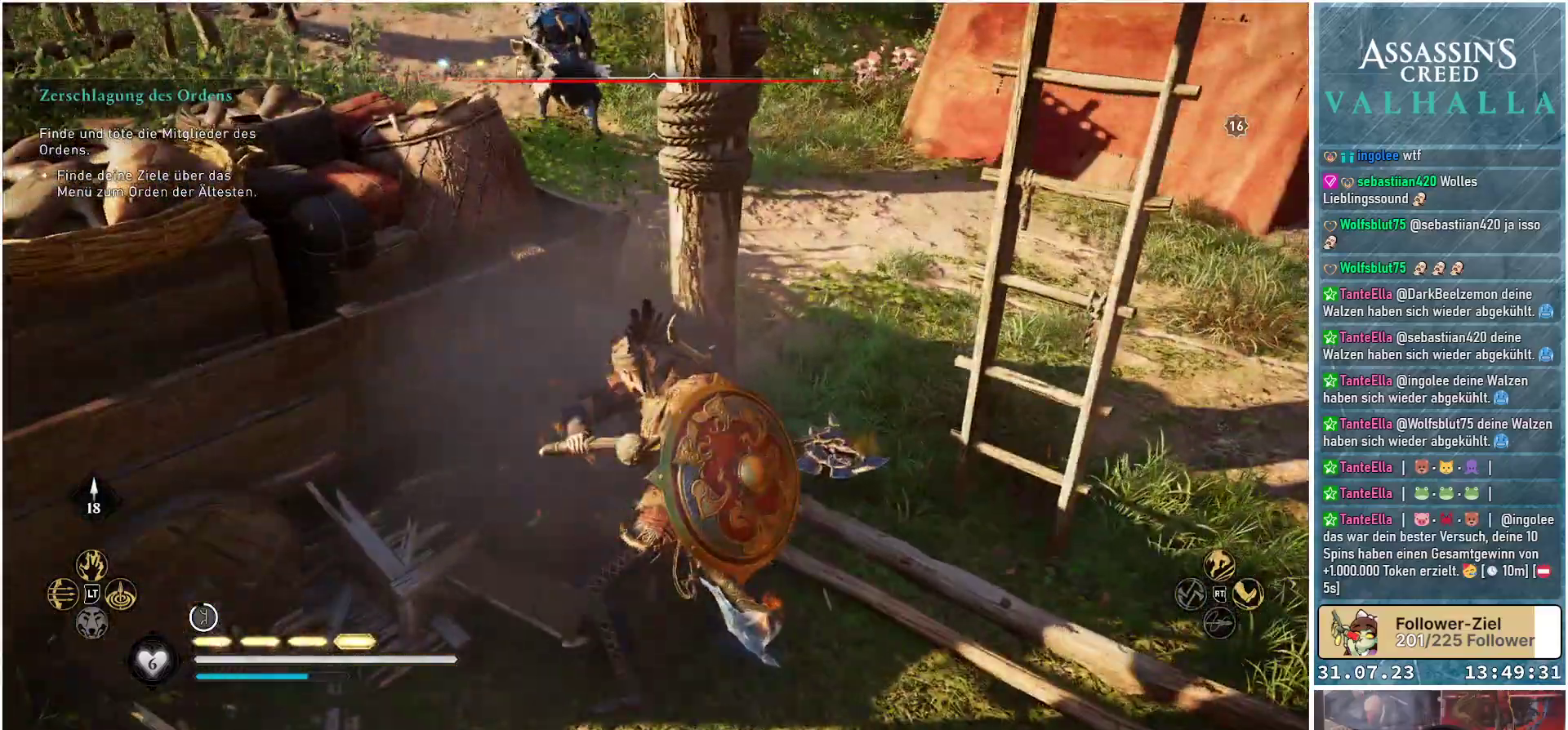
{"buttons": [], "left_stick": "up-right", "right_stick": "center", "events": [[67, "left_stick", "down-right"], [300, "left_stick", "right"], [450, "right_stick", "center"], [500, "left_stick", "up-right"]]}
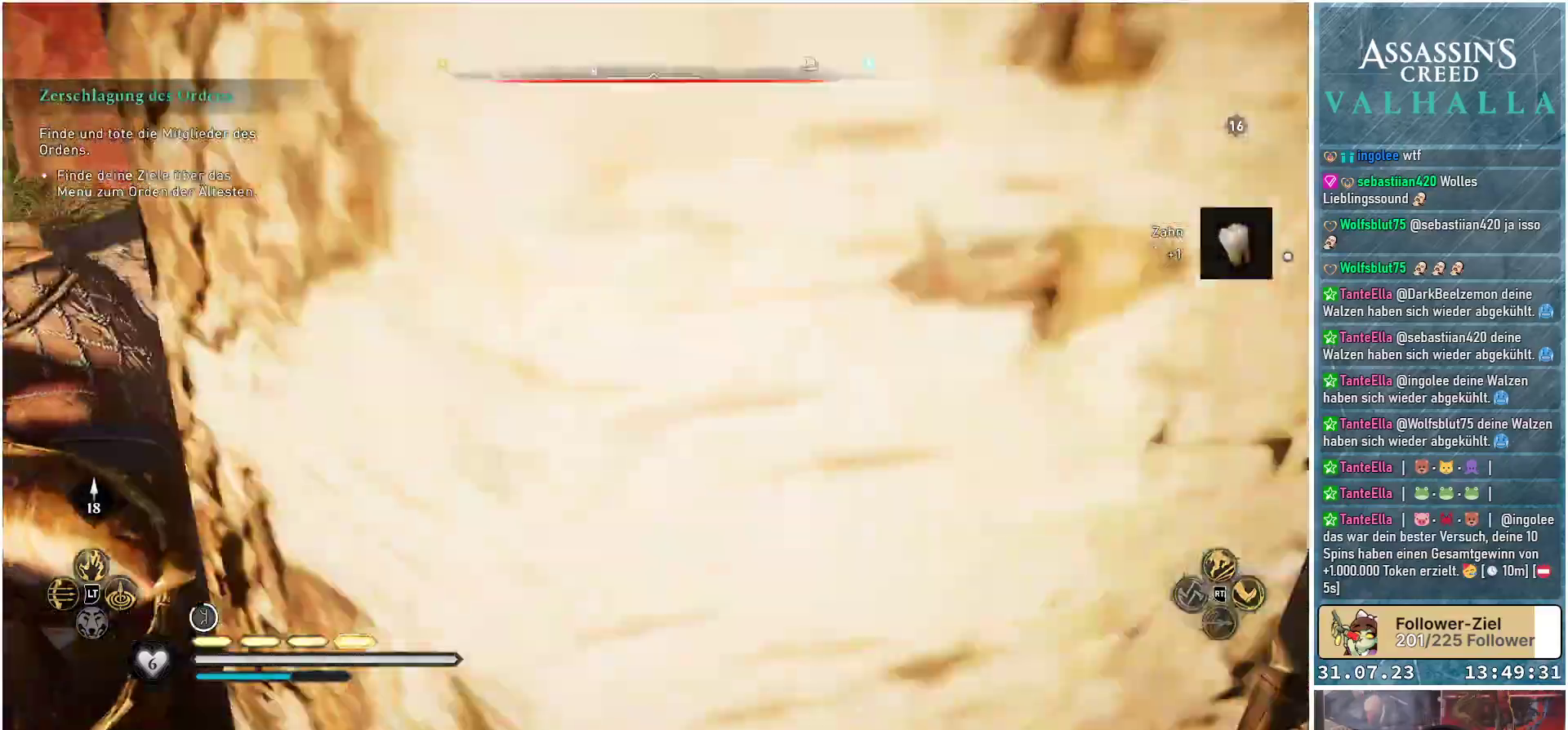
{"buttons": [], "left_stick": "up-left", "right_stick": "center", "events": [[183, "left_stick", "up"], [233, "right_stick", "up"], [300, "left_stick", "up-left"], [367, "right_stick", "center"]]}
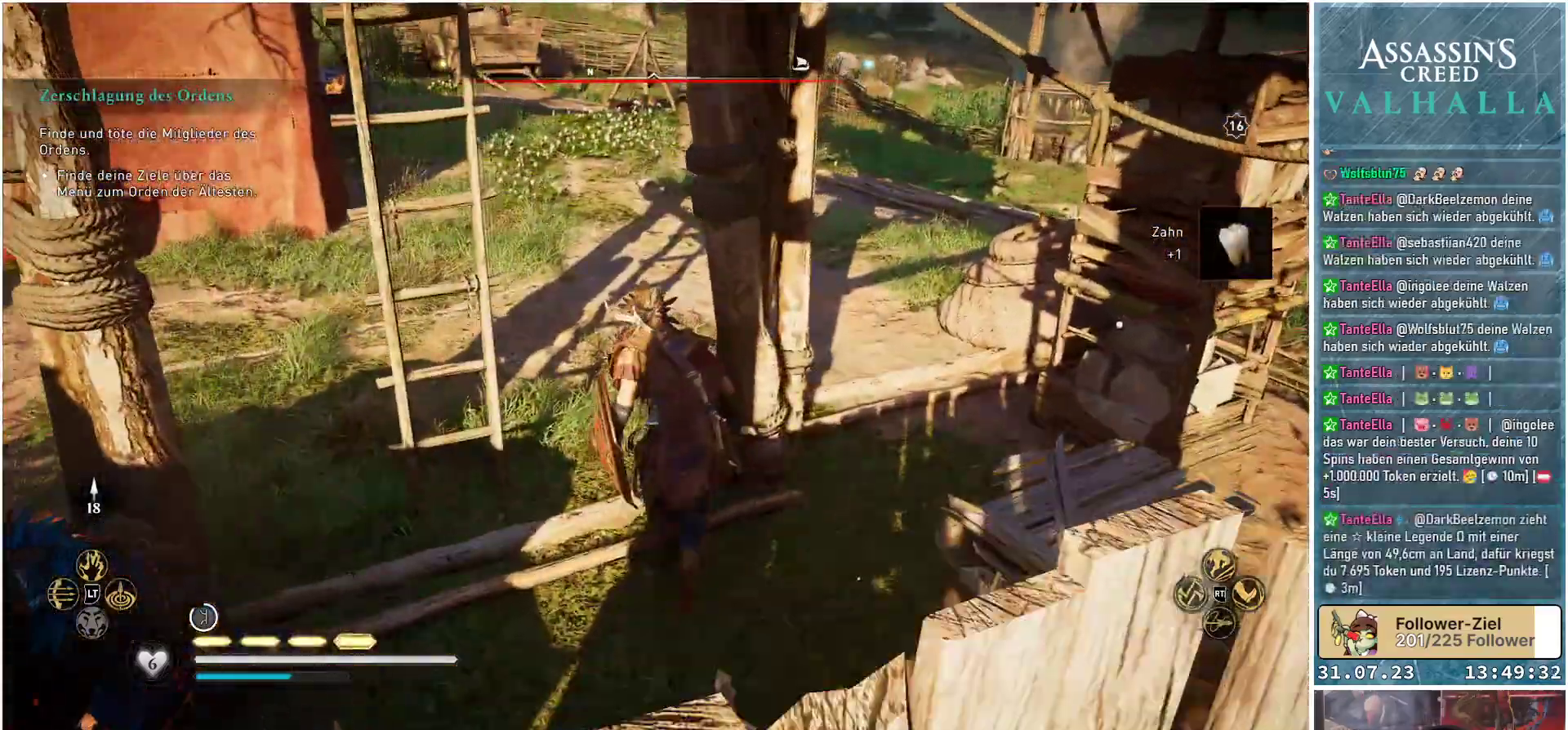
{"buttons": [], "left_stick": "up", "right_stick": "center", "events": [[117, "right_stick", "up-left"], [167, "left_stick", "up"], [167, "right_stick", "up"], [333, "right_stick", "center"]]}
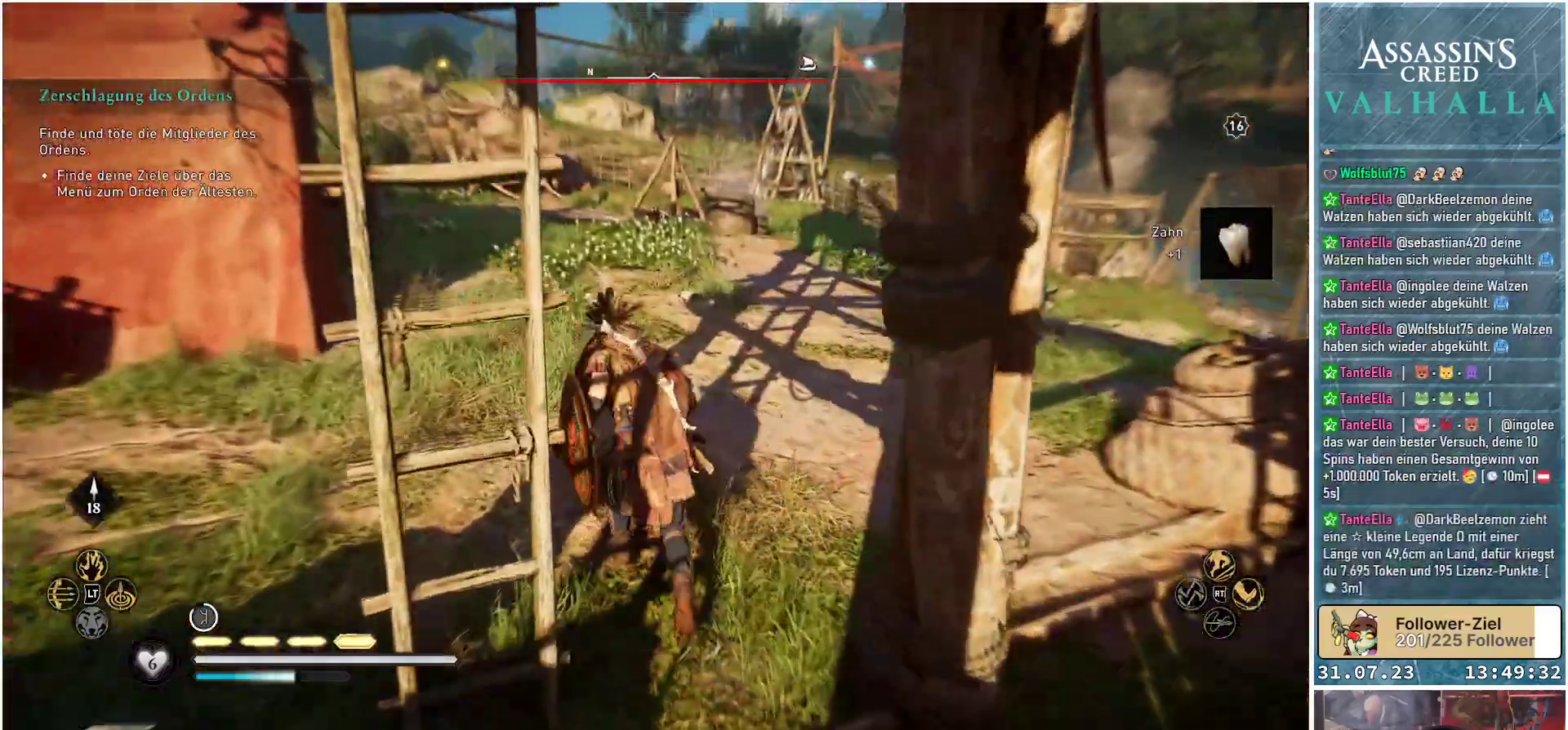
{"buttons": [], "left_stick": "up", "right_stick": "center", "events": []}
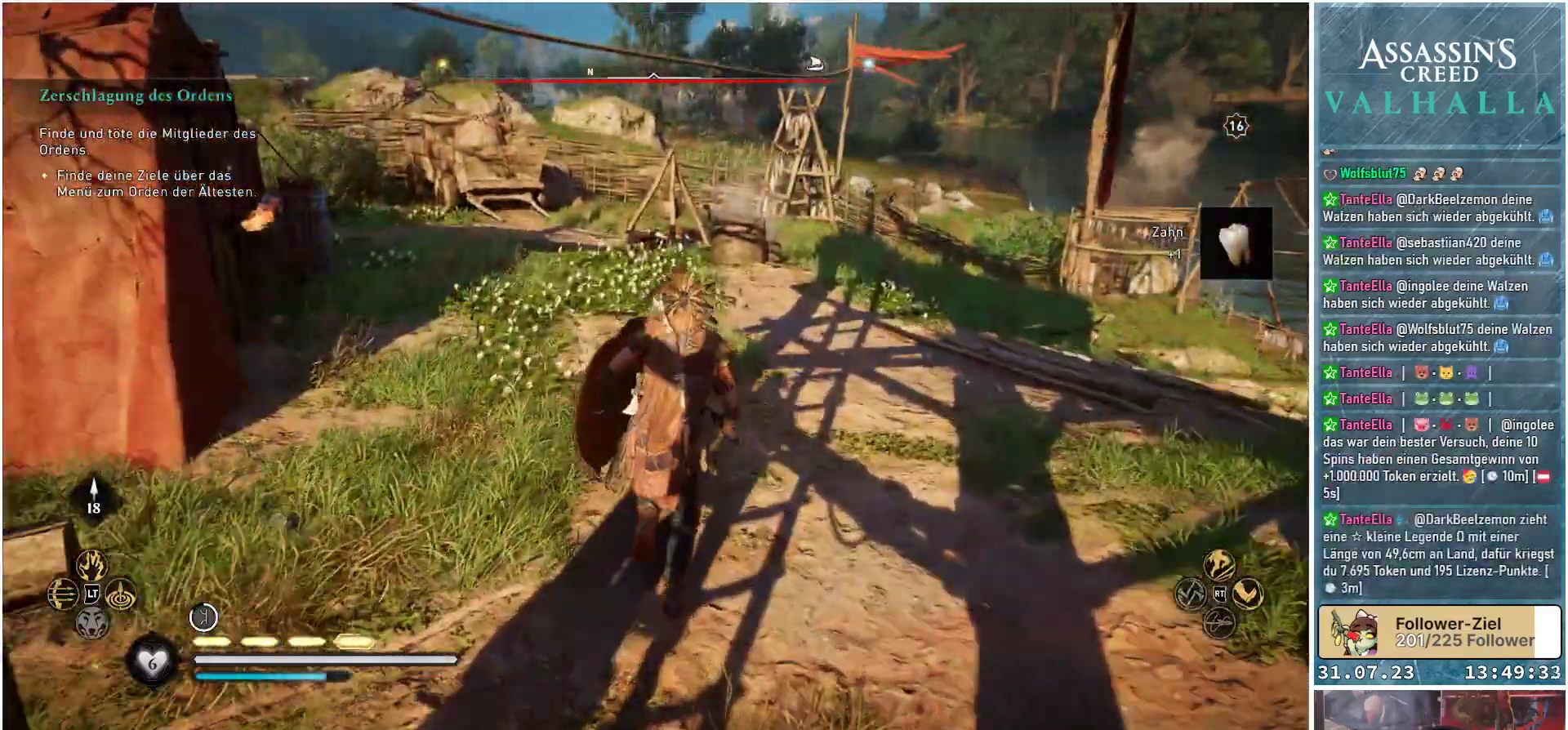
{"buttons": [], "left_stick": "up", "right_stick": "left", "events": [[33, "right_stick", "left"]]}
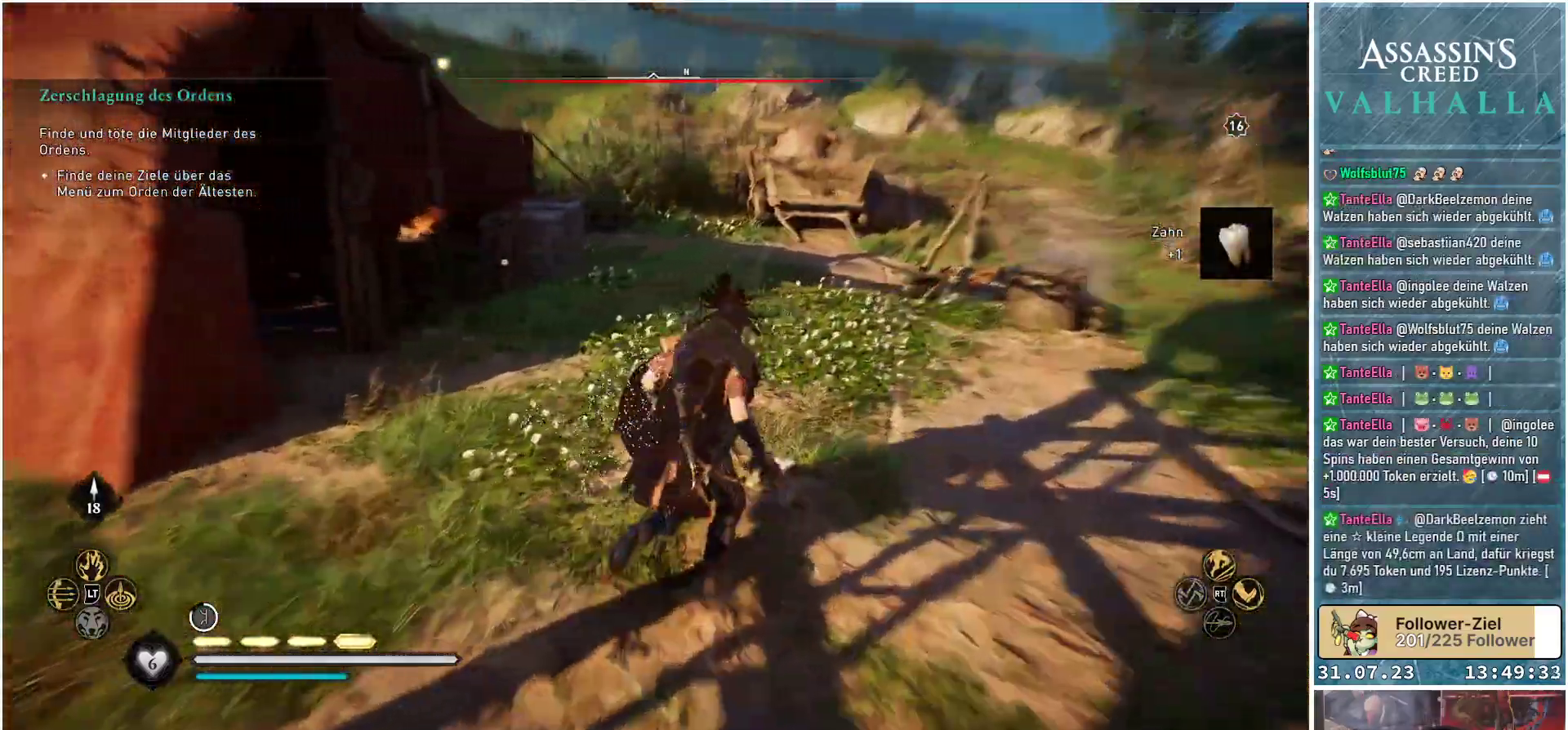
{"buttons": [], "left_stick": "up-left", "right_stick": "left", "events": [[200, "left_stick", "up-left"]]}
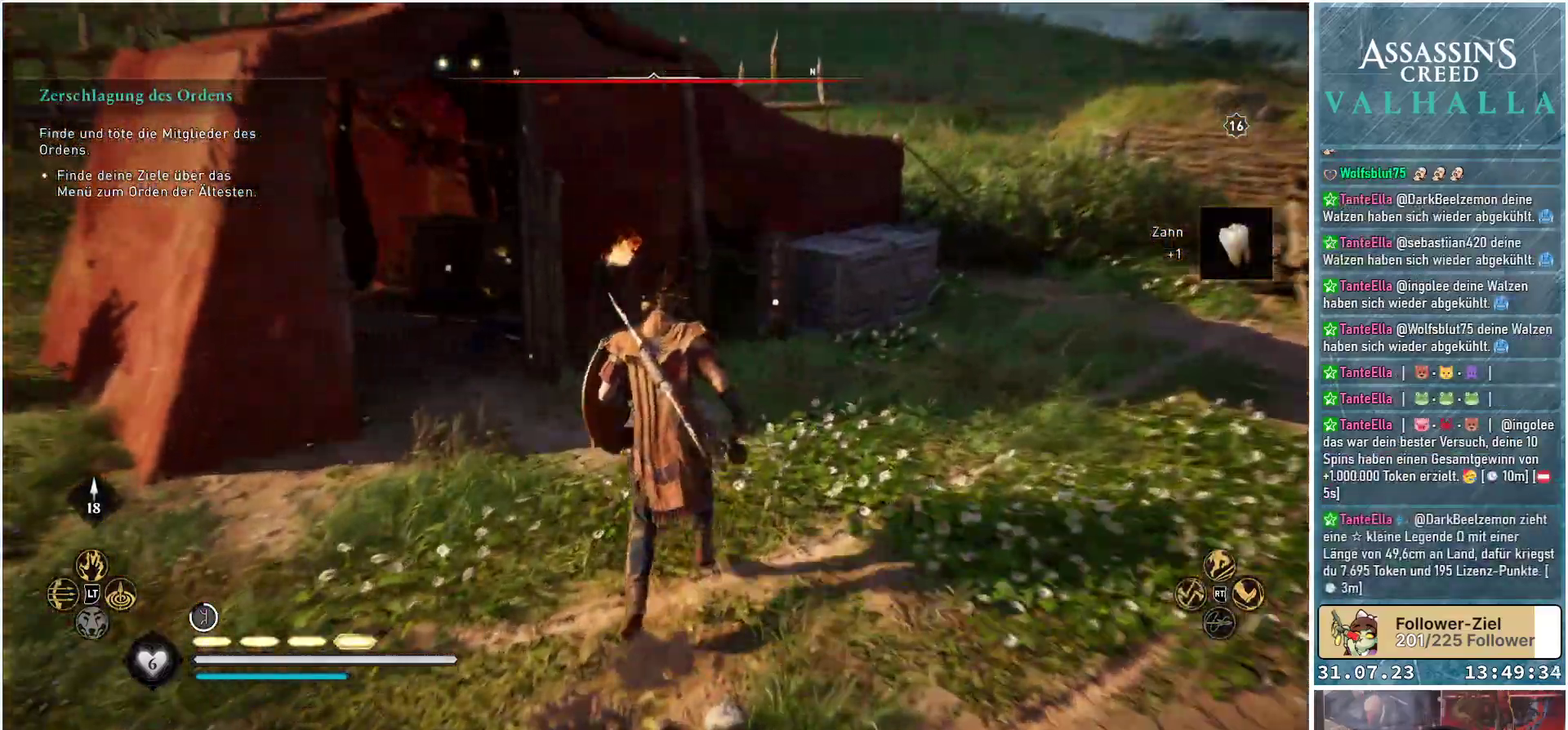
{"buttons": [], "left_stick": "up", "right_stick": "center", "events": [[367, "left_stick", "up"], [417, "right_stick", "center"]]}
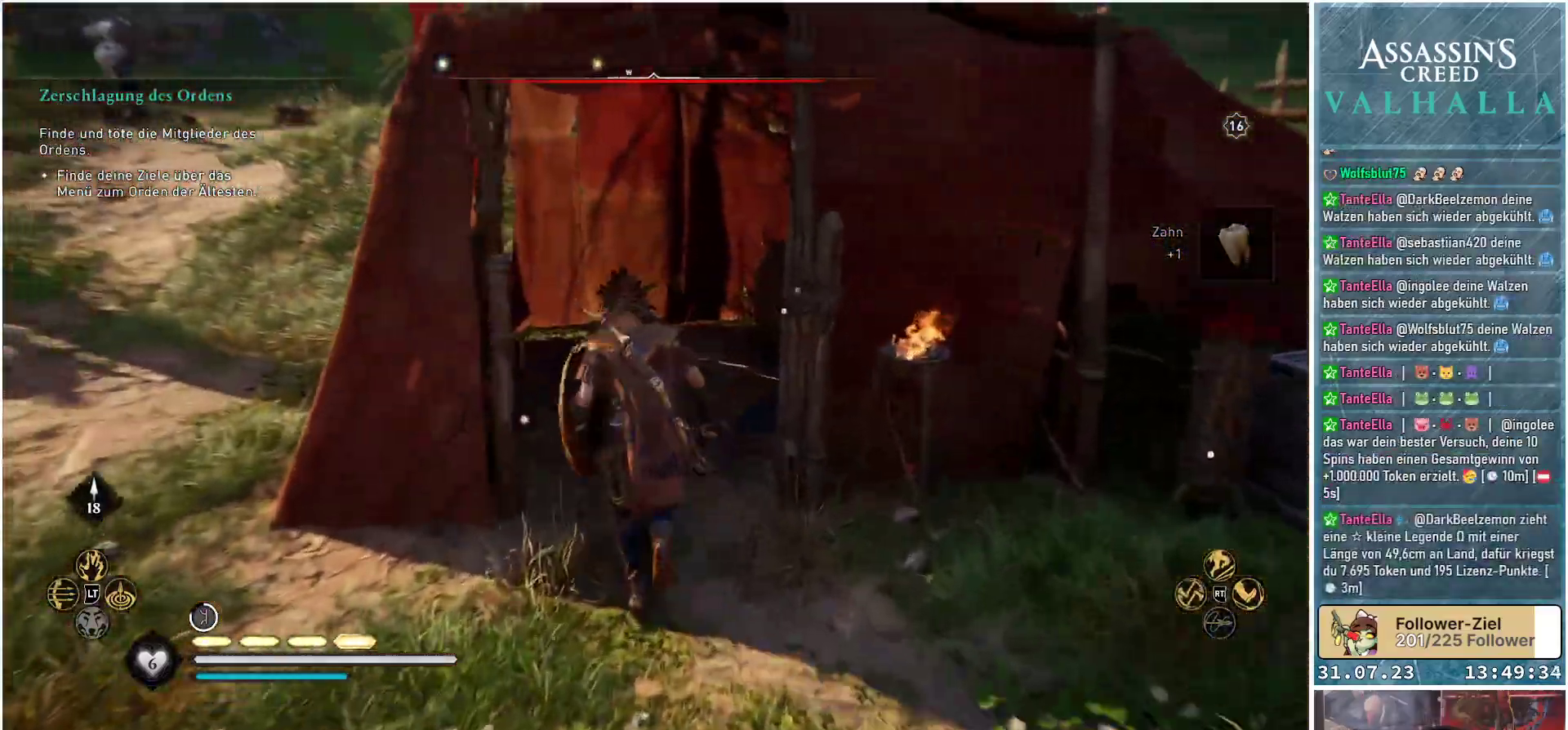
{"buttons": [], "left_stick": "up", "right_stick": "down-right", "events": [[167, "right_stick", "down-right"]]}
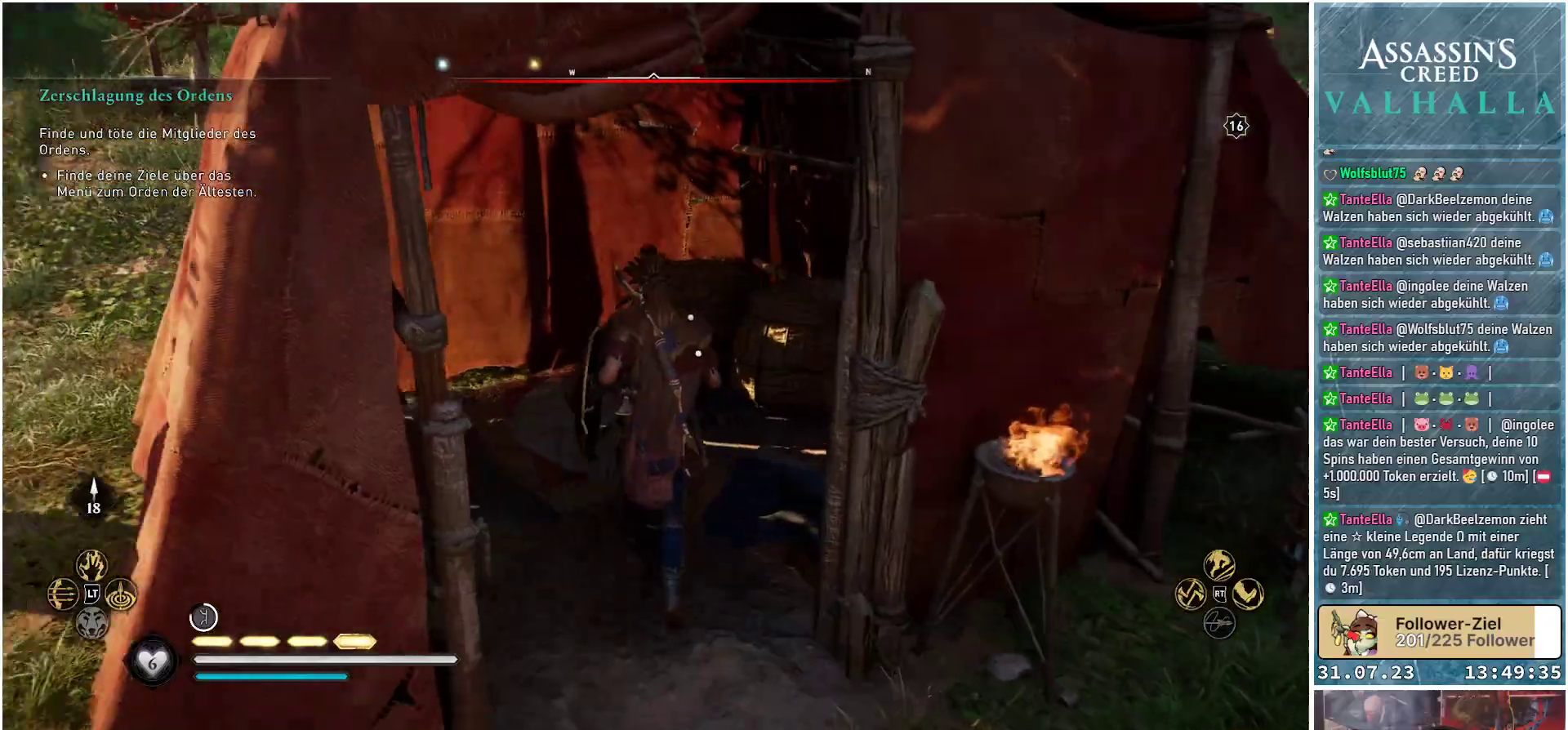
{"buttons": [], "left_stick": "up", "right_stick": "down-right", "events": []}
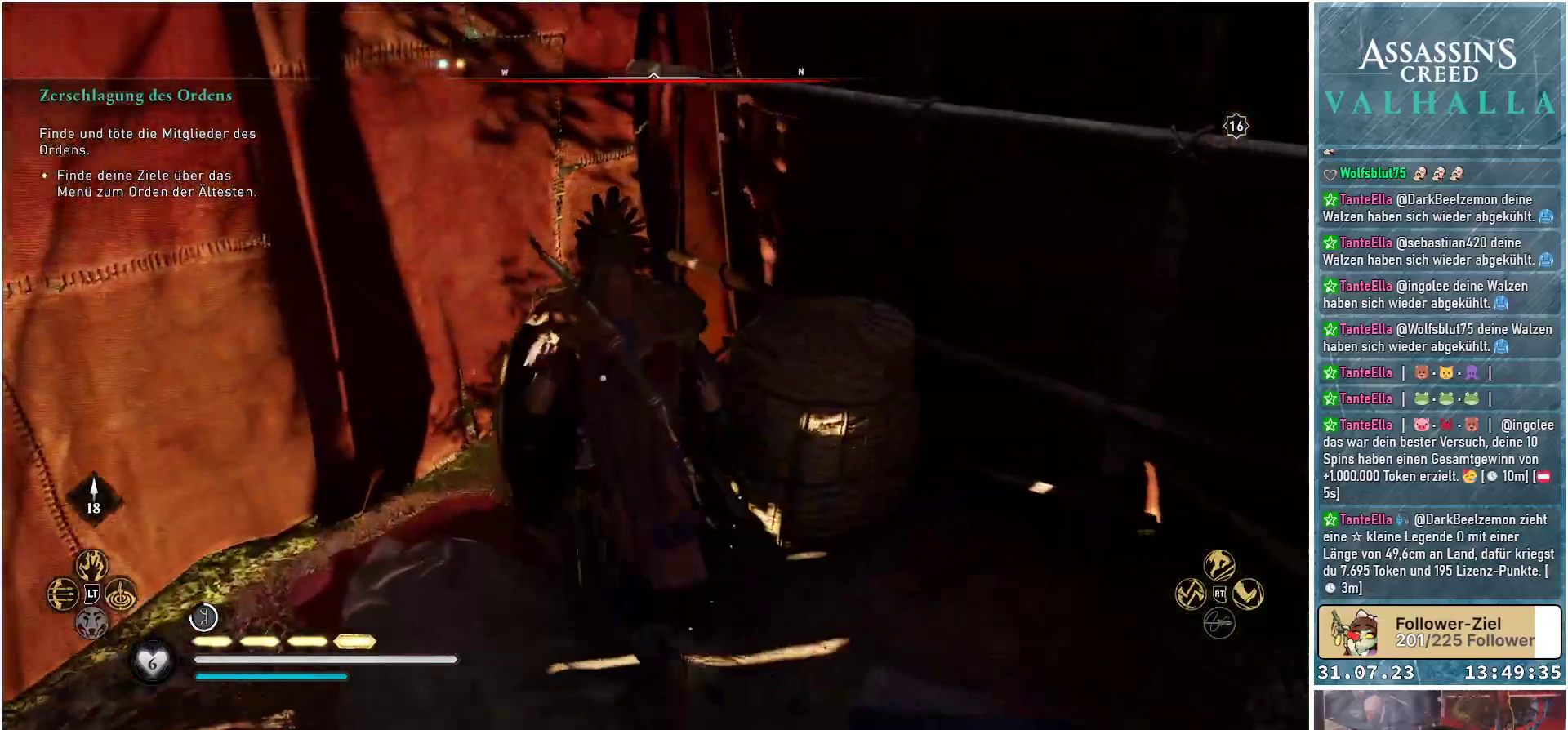
{"buttons": [], "left_stick": "right", "right_stick": "right", "events": [[33, "left_stick", "center"], [133, "right_stick", "right"], [467, "left_stick", "right"]]}
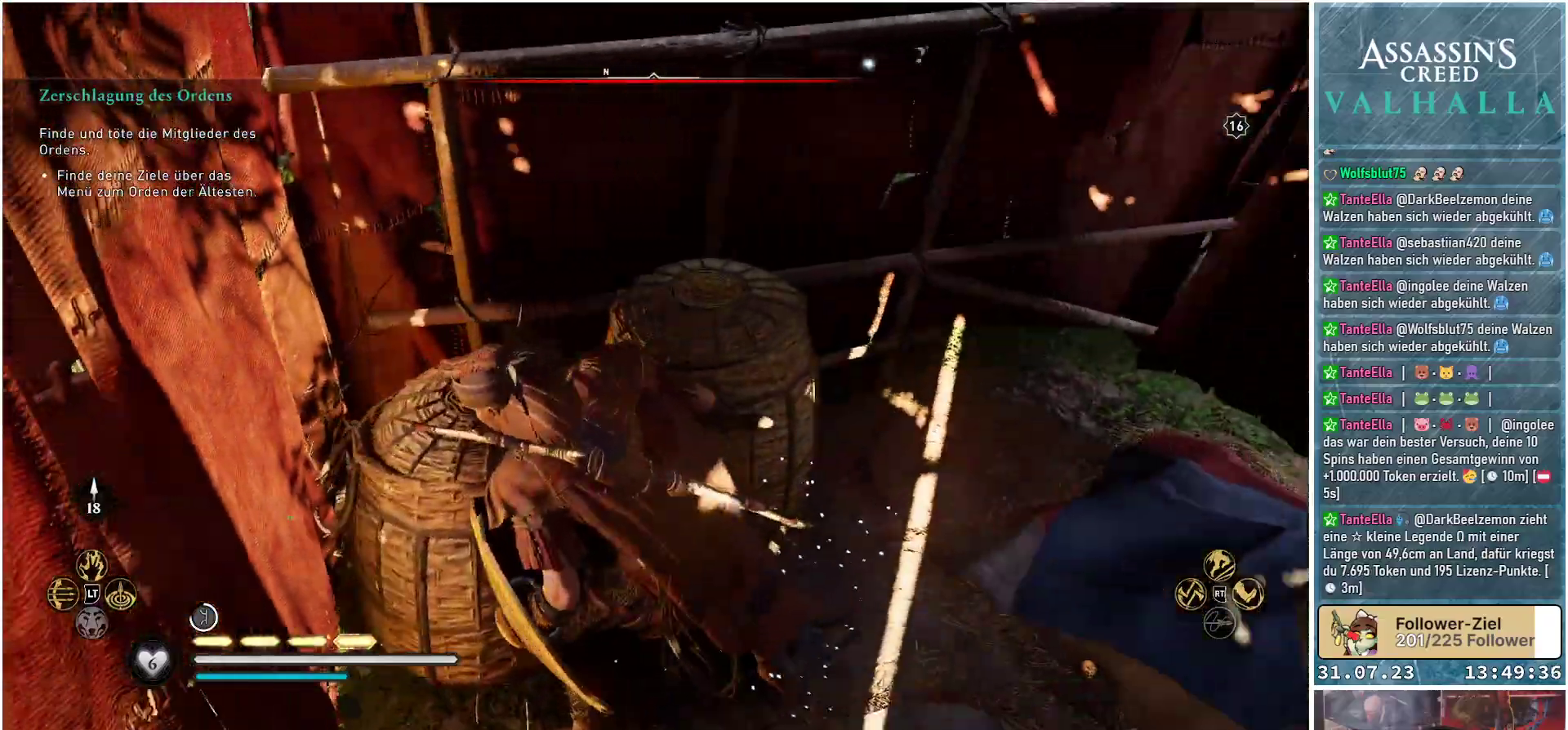
{"buttons": [], "left_stick": "up", "right_stick": "up-right", "events": [[117, "left_stick", "up-right"], [250, "left_stick", "up"], [383, "right_stick", "up-right"]]}
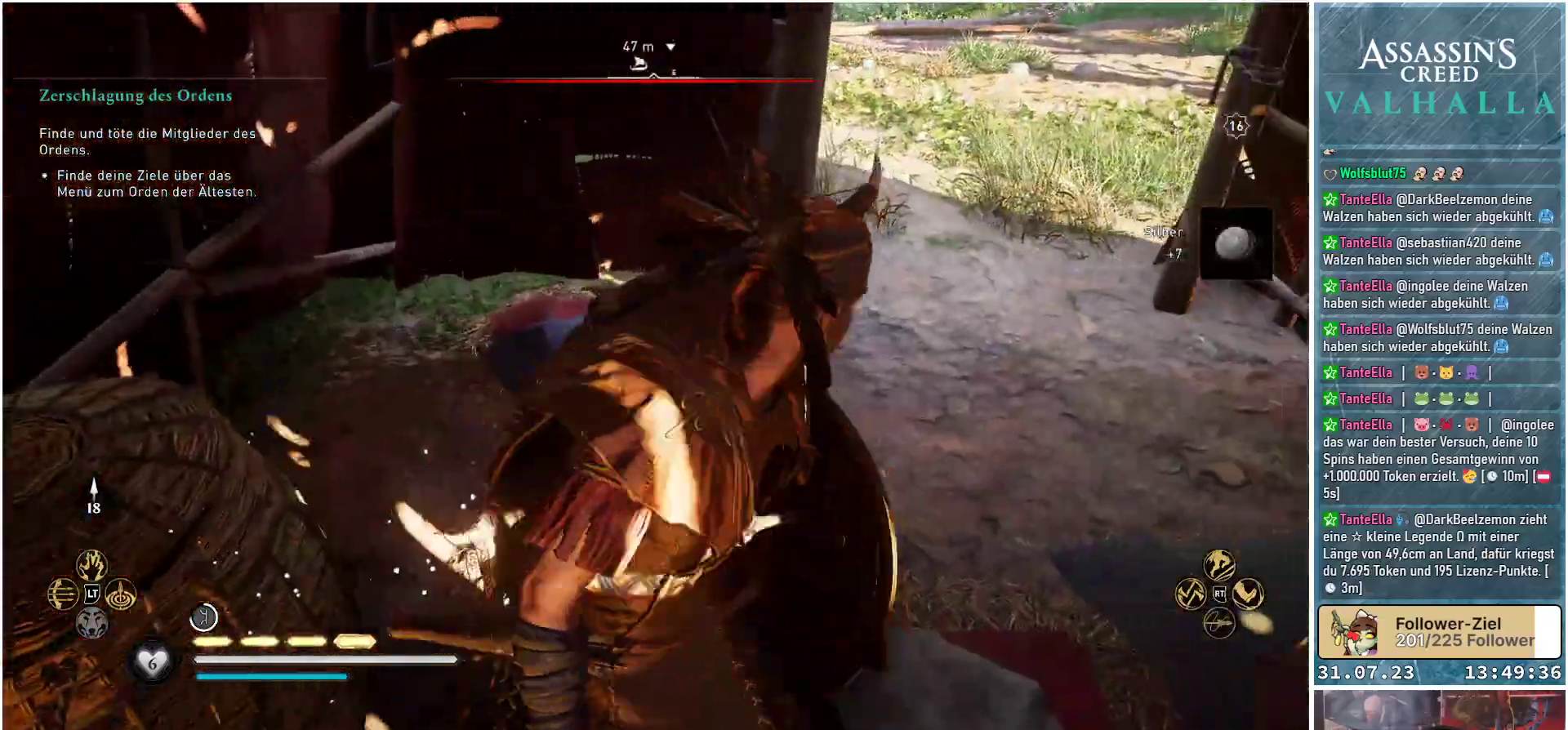
{"buttons": [], "left_stick": "up-right", "right_stick": "center", "events": [[17, "right_stick", "center"], [100, "left_stick", "up-left"], [250, "left_stick", "up"], [400, "left_stick", "up-right"]]}
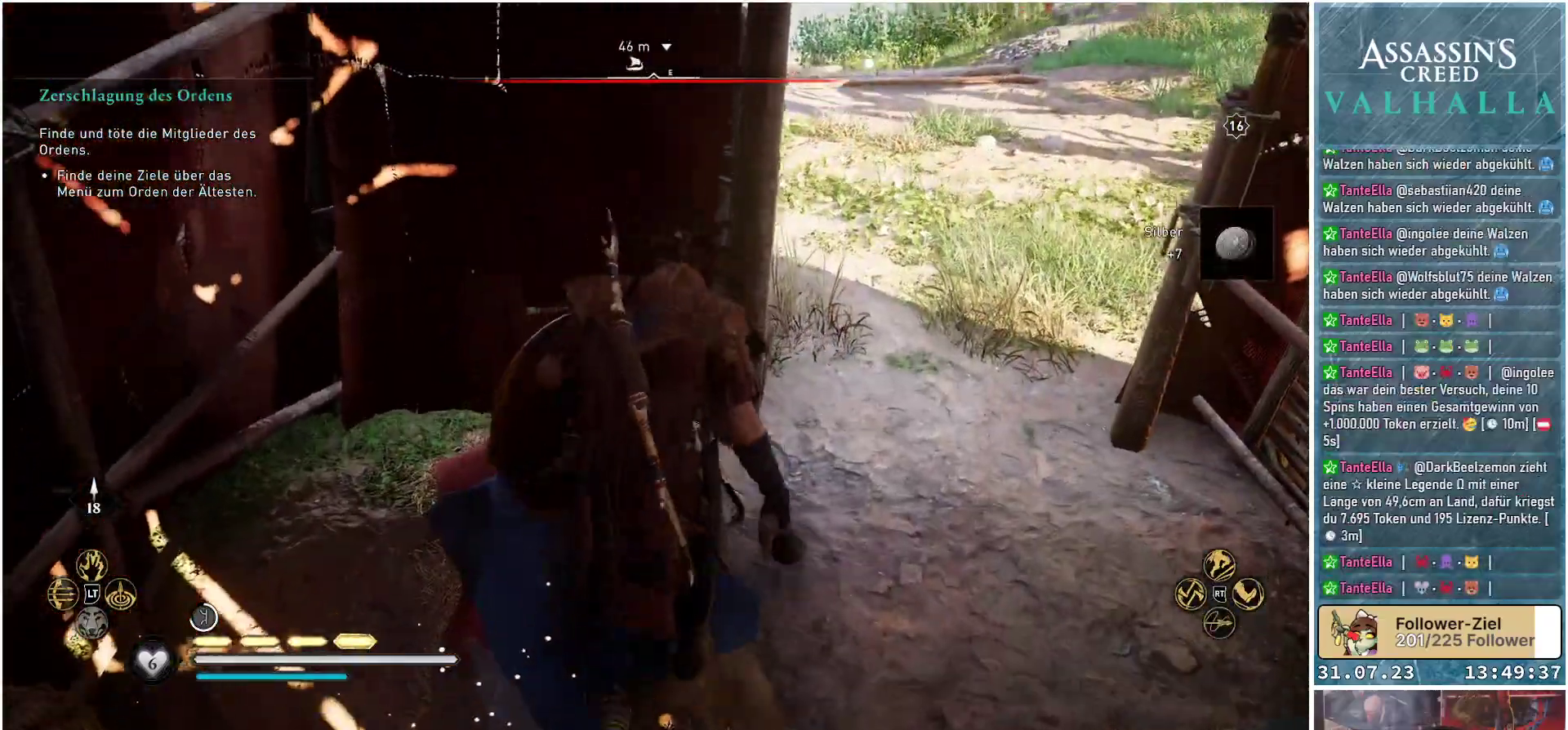
{"buttons": [], "left_stick": "up", "right_stick": "up-left", "events": [[100, "right_stick", "up-left"], [233, "left_stick", "right"], [383, "left_stick", "up-right"], [483, "left_stick", "up"]]}
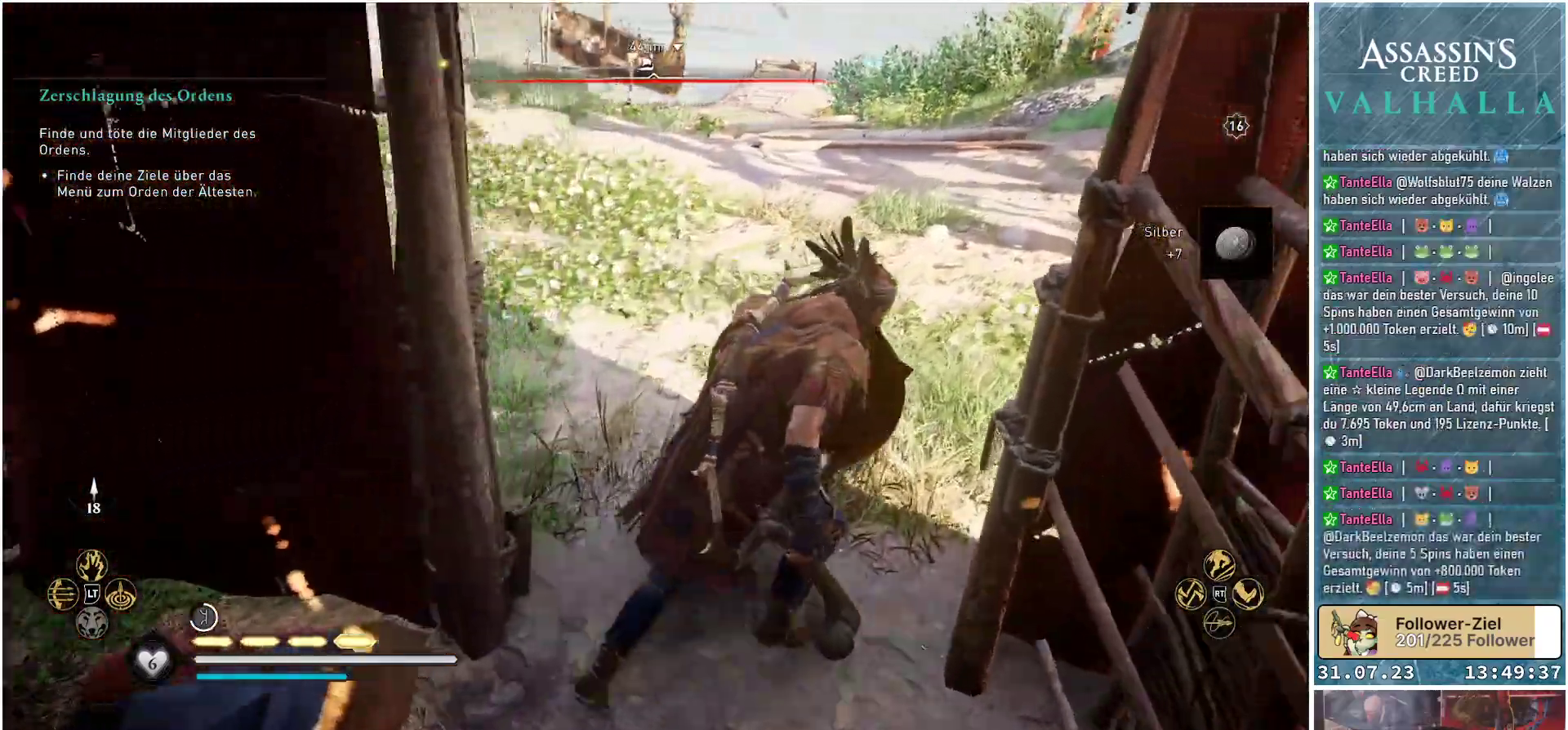
{"buttons": [], "left_stick": "up", "right_stick": "up-left", "events": []}
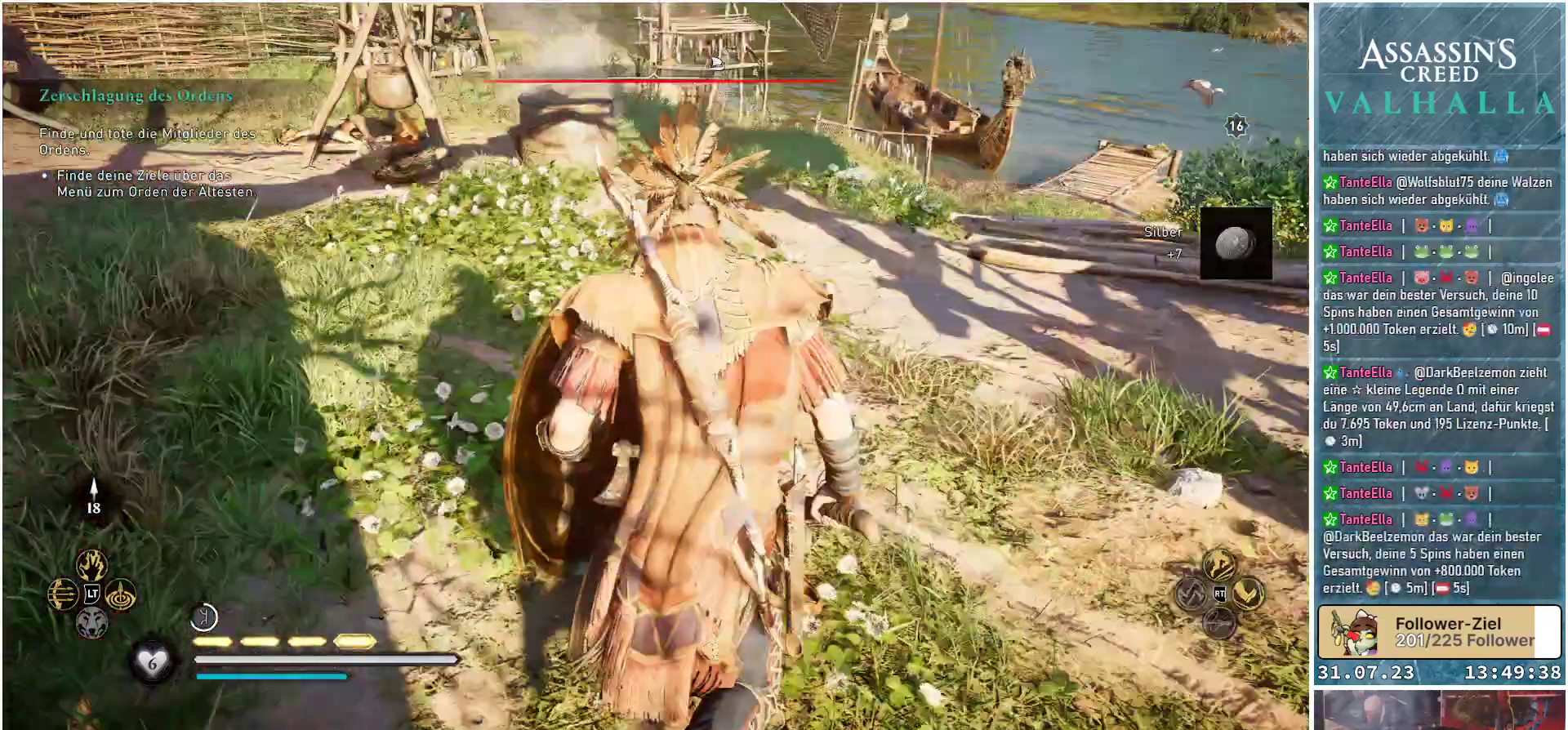
{"buttons": [], "left_stick": "up", "right_stick": "left", "events": [[200, "right_stick", "left"]]}
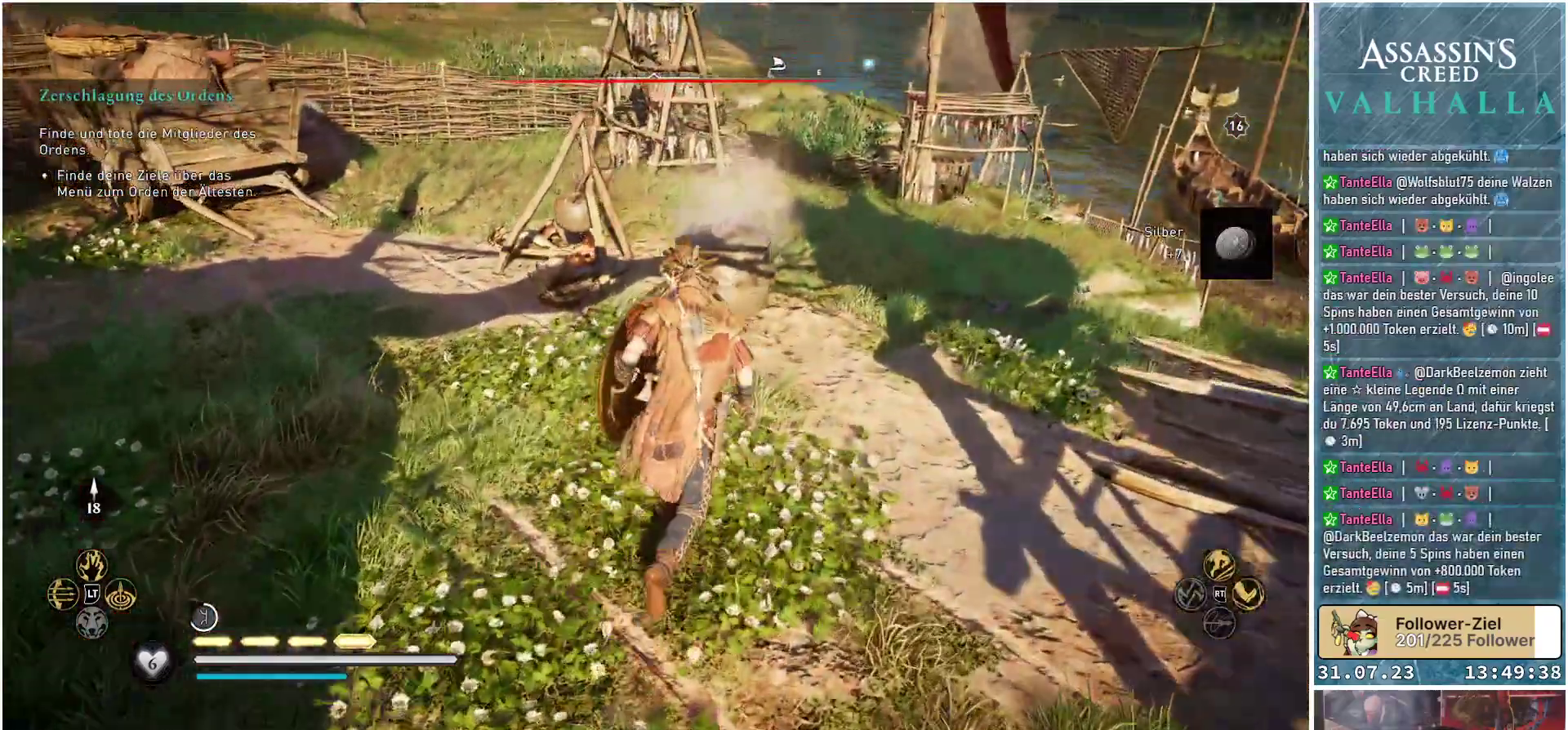
{"buttons": [], "left_stick": "up-right", "right_stick": "left", "events": [[150, "left_stick", "up-right"]]}
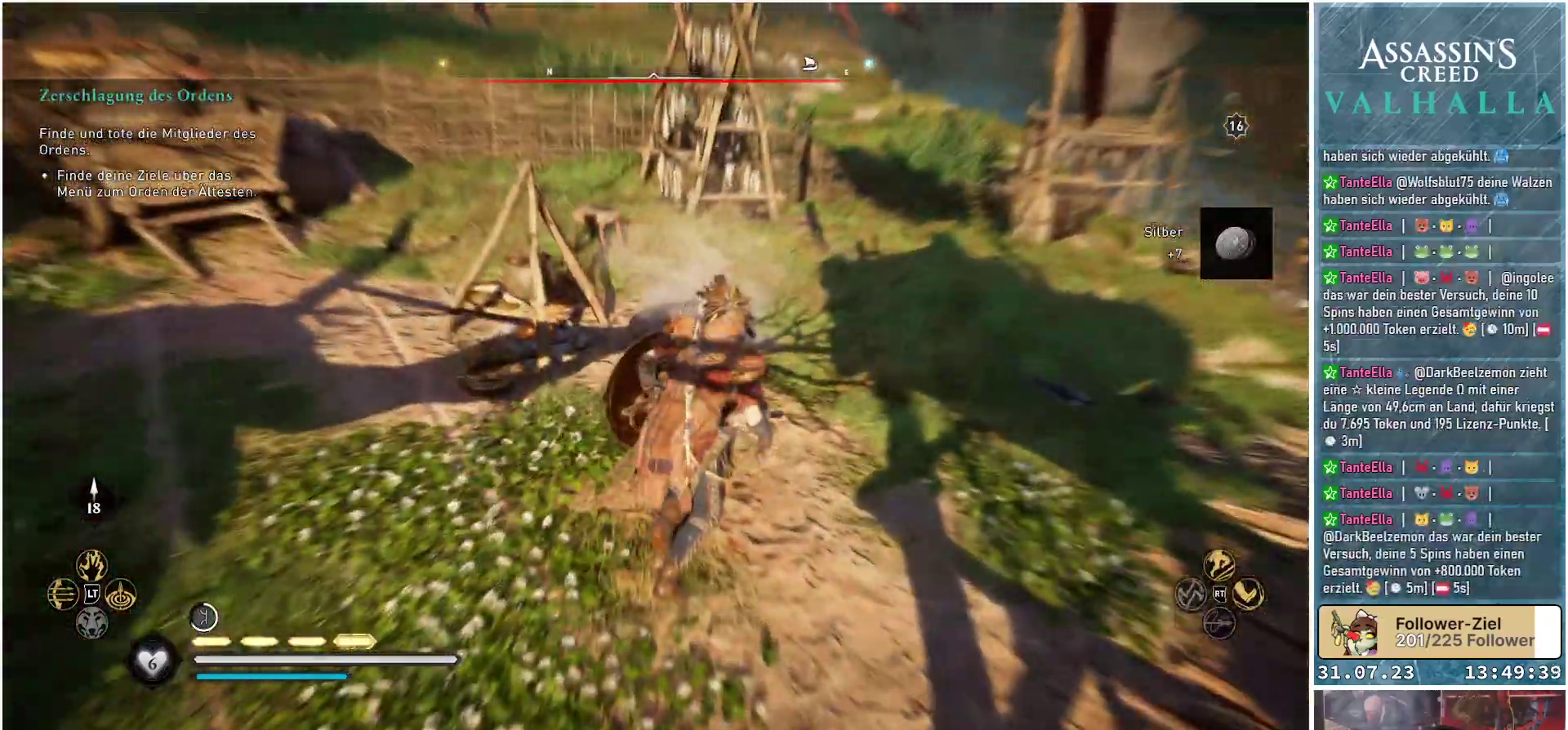
{"buttons": [], "left_stick": "up", "right_stick": "left", "events": [[67, "left_stick", "up"]]}
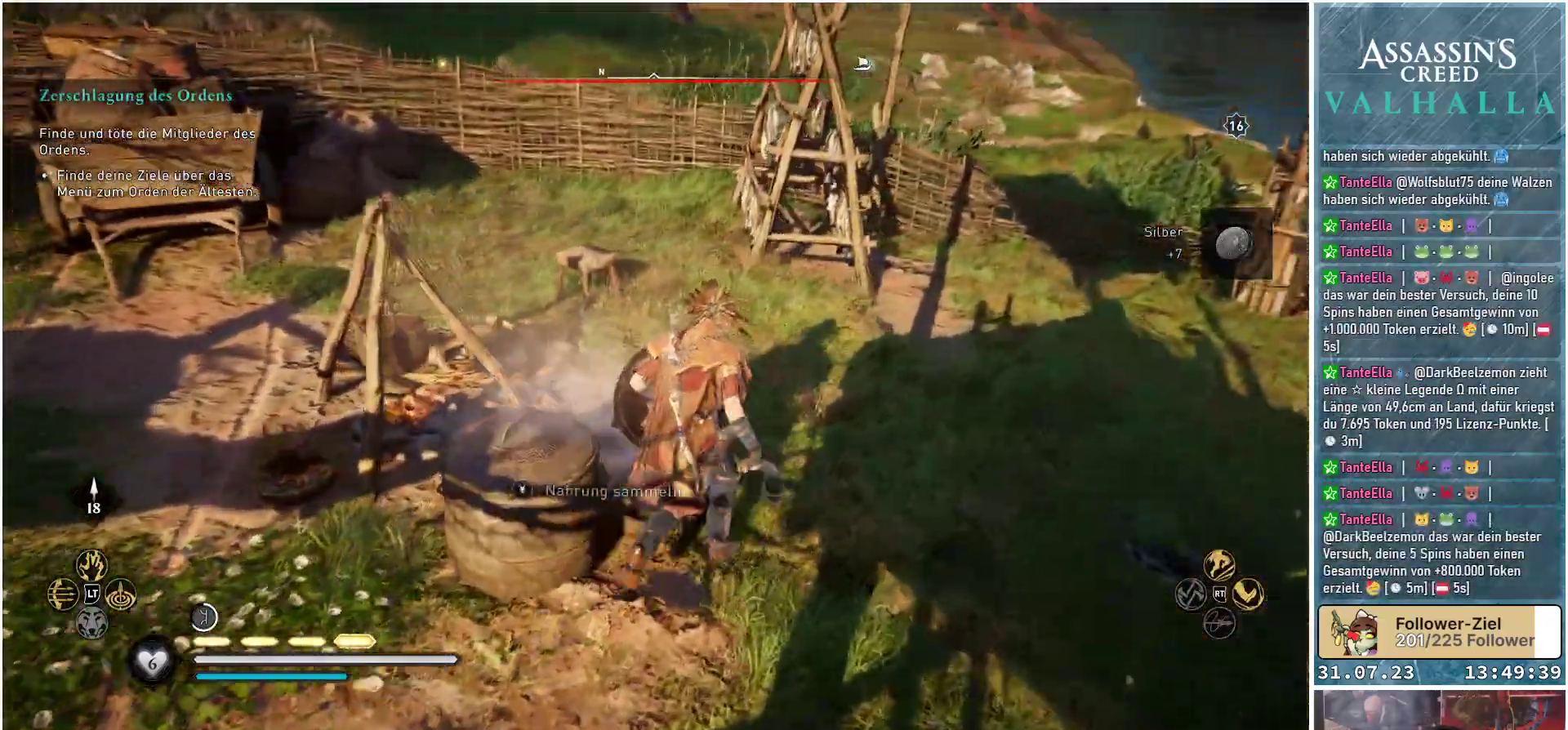
{"buttons": [], "left_stick": "up", "right_stick": "left", "events": []}
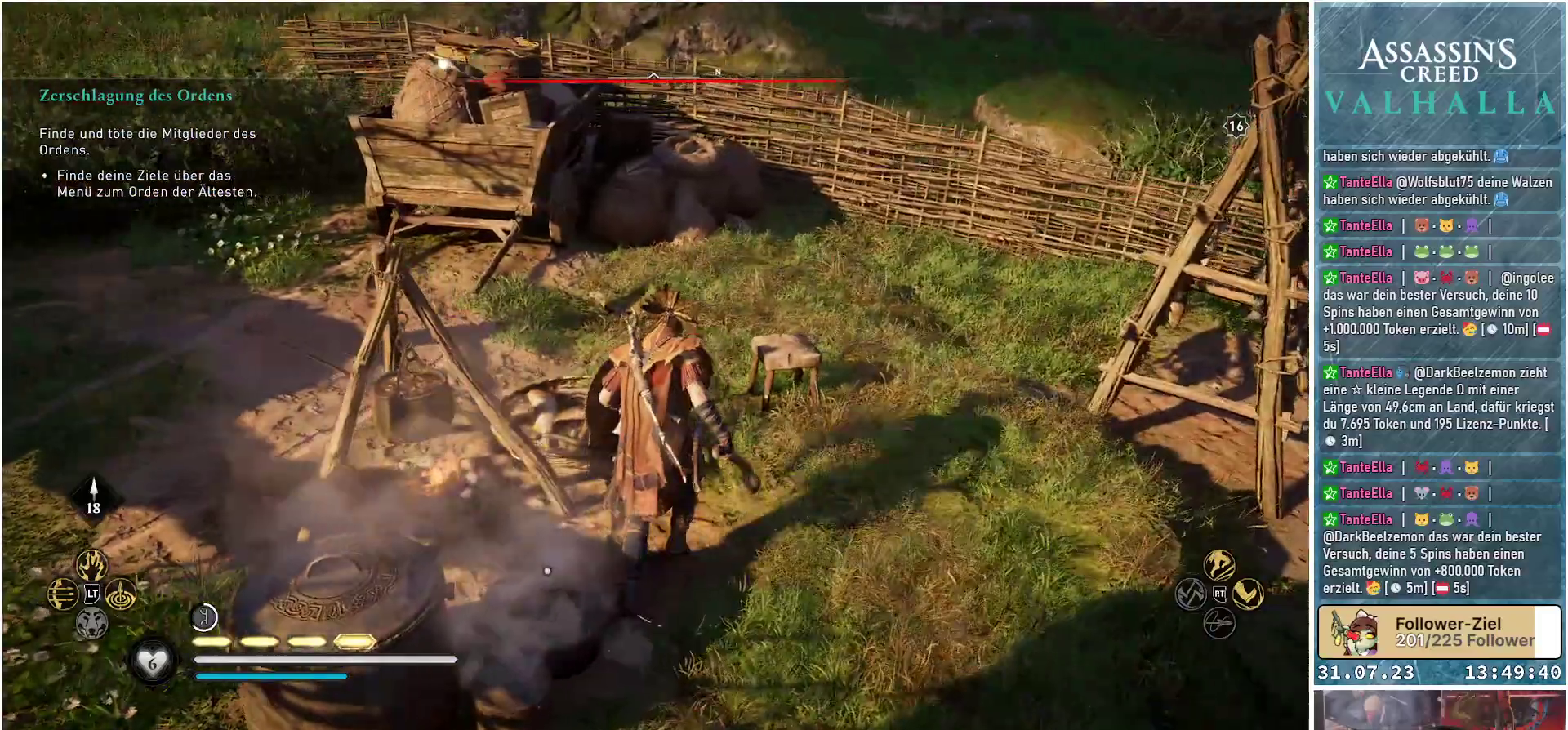
{"buttons": [], "left_stick": "up-left", "right_stick": "left", "events": [[367, "left_stick", "up-left"]]}
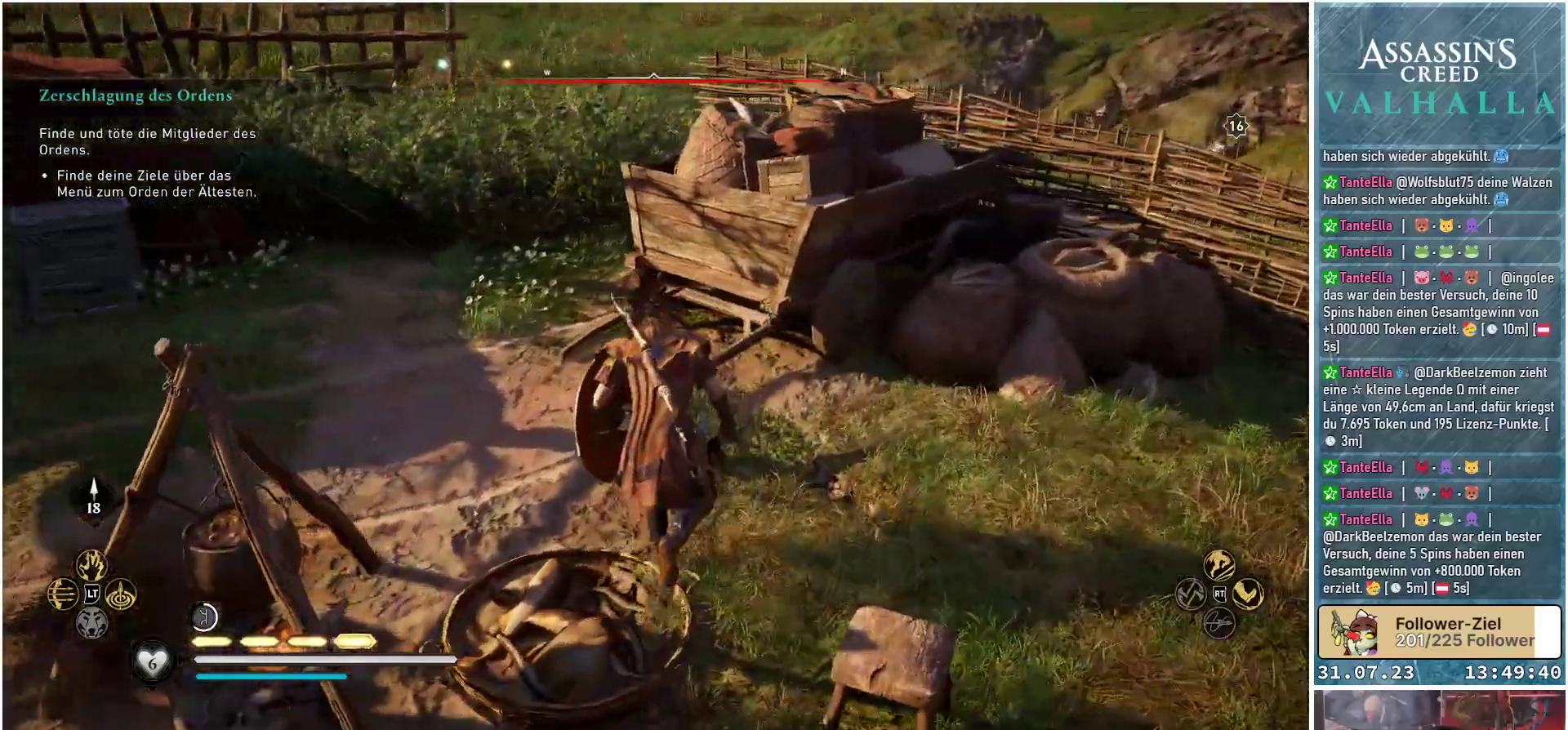
{"buttons": [], "left_stick": "up-left", "right_stick": "left", "events": []}
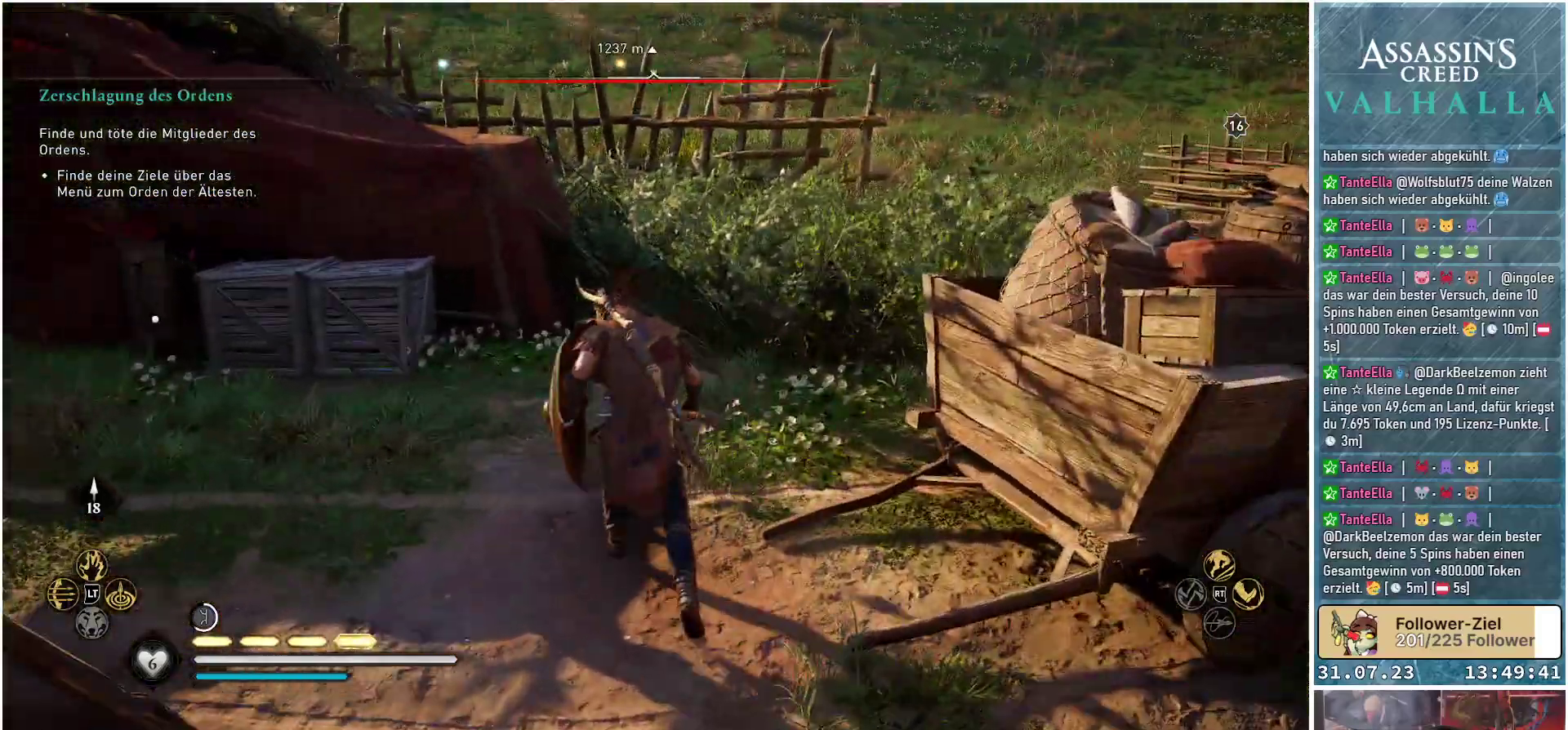
{"buttons": [], "left_stick": "up-left", "right_stick": "center", "events": [[333, "right_stick", "center"]]}
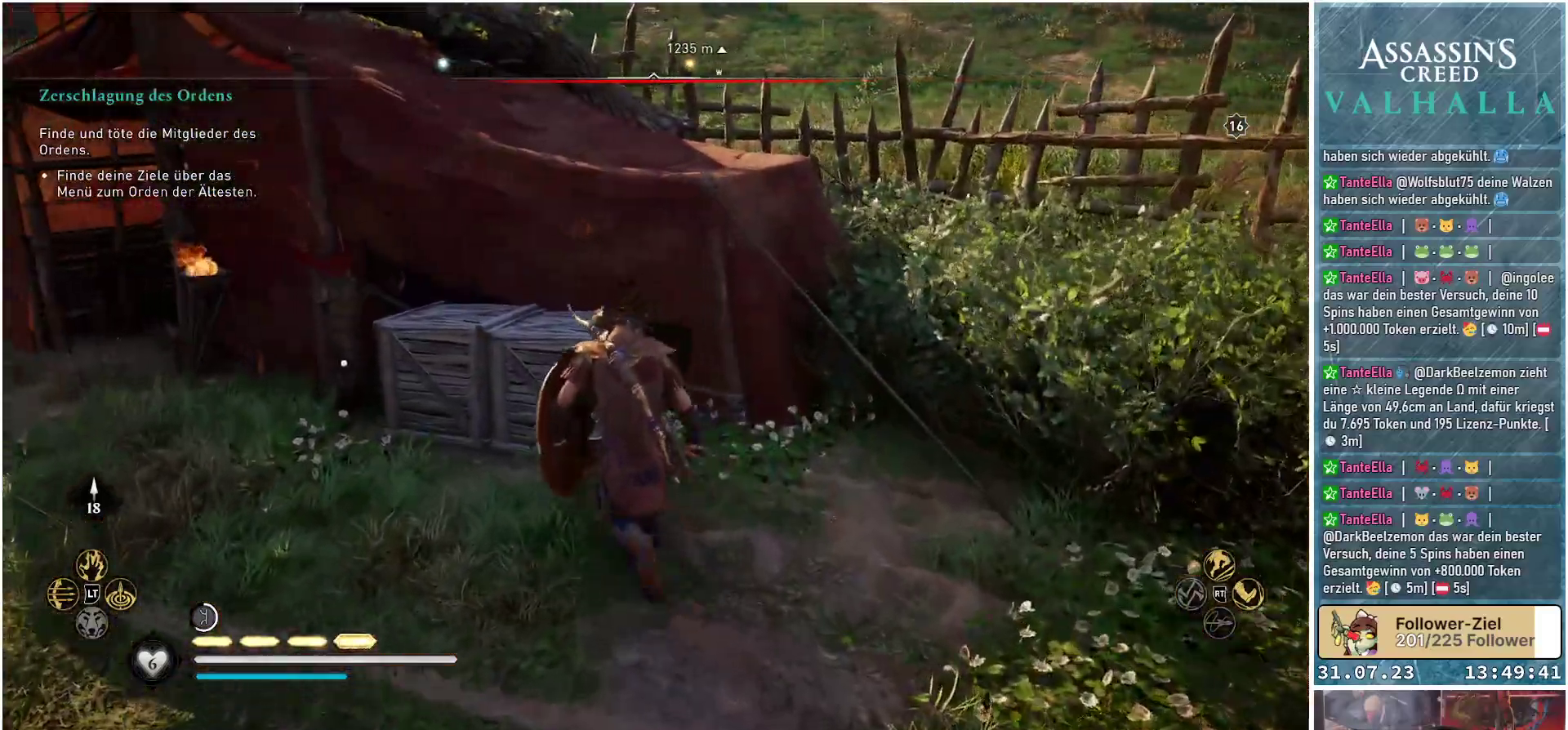
{"buttons": [], "left_stick": "center", "right_stick": "center", "events": [[50, "R1", "down"], [167, "right_stick", "down-left"], [233, "R1", "up"], [417, "right_stick", "center"], [483, "left_stick", "center"]]}
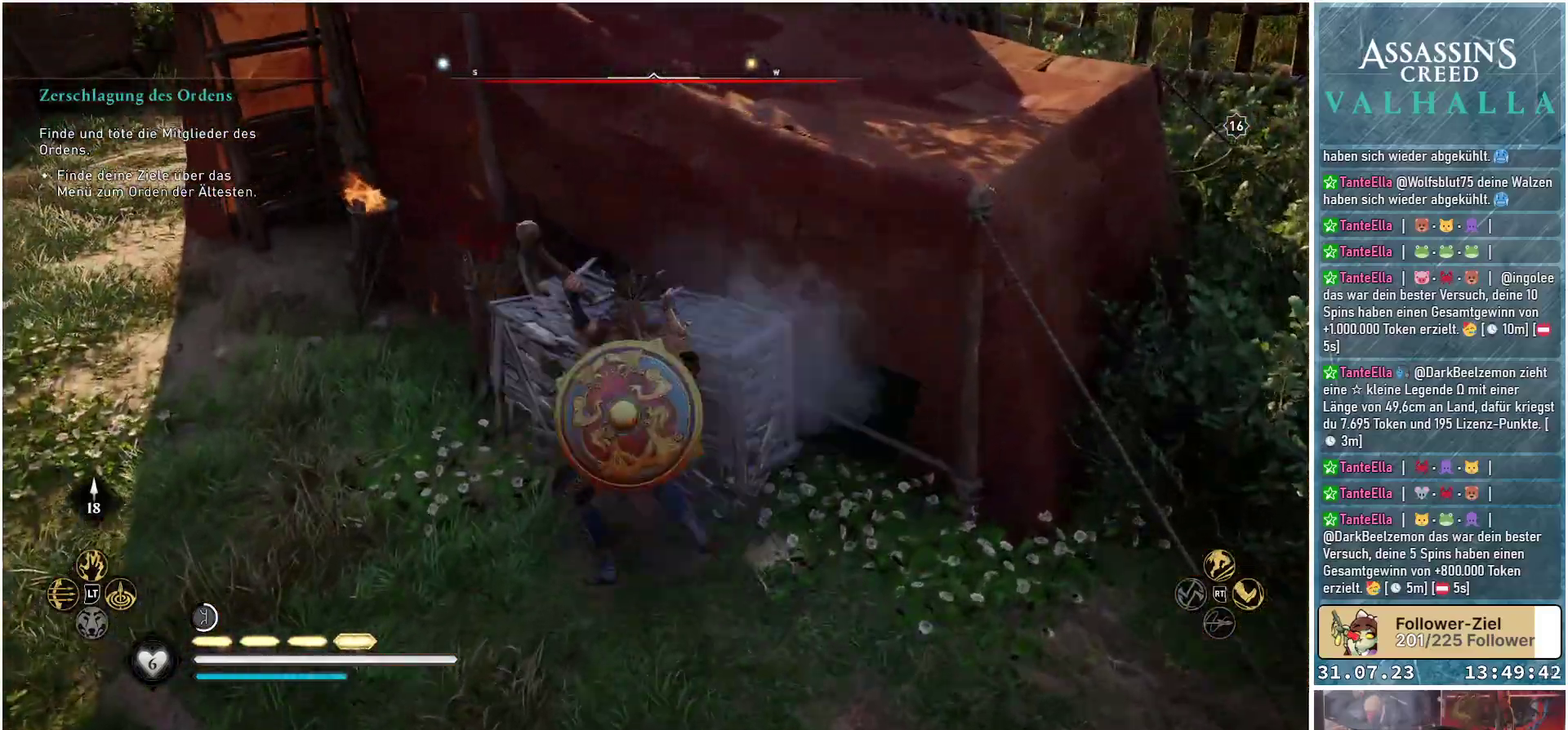
{"buttons": [], "left_stick": "up-left", "right_stick": "center", "events": [[350, "left_stick", "up-left"]]}
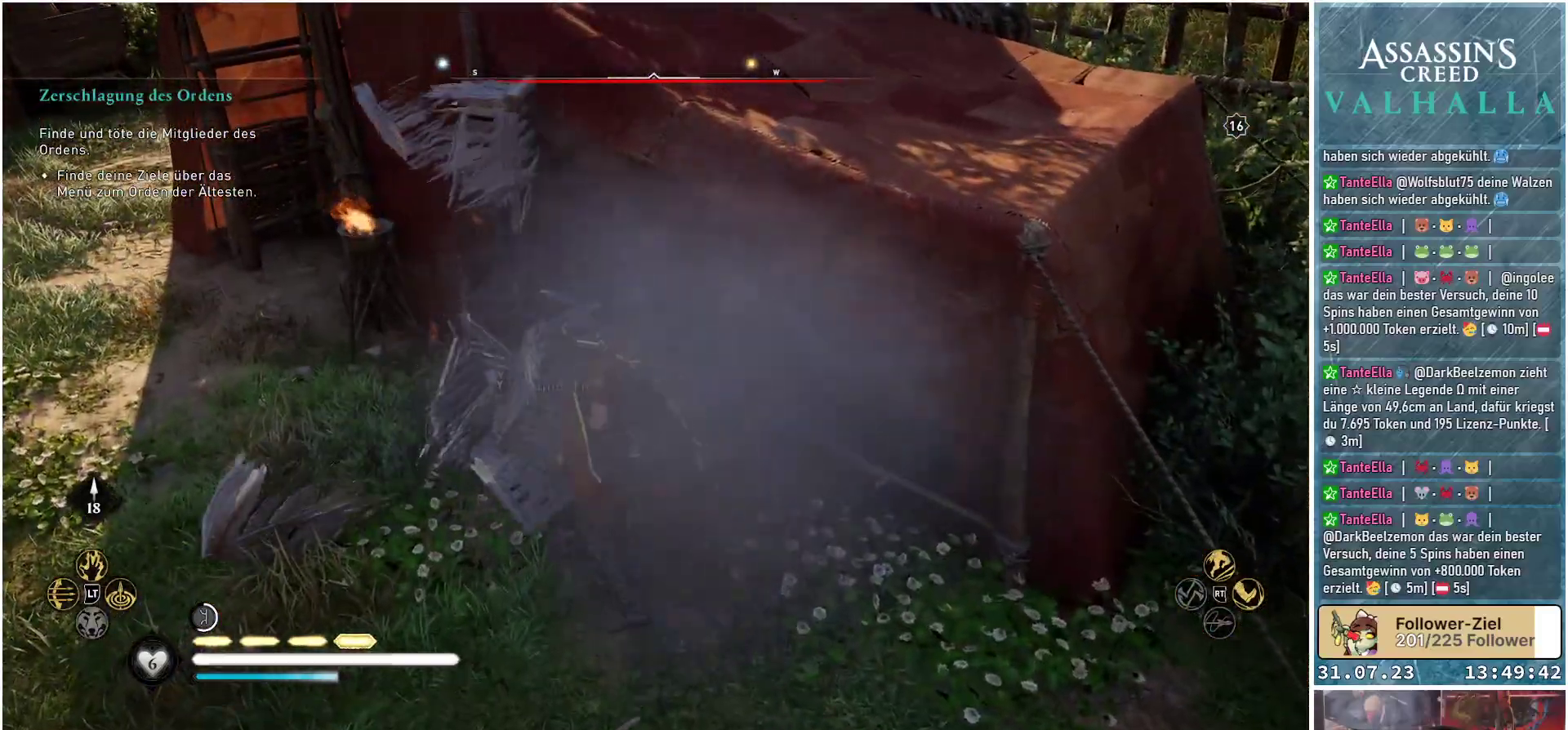
{"buttons": [], "left_stick": "left", "right_stick": "center", "events": [[50, "Y", "down"], [133, "Y", "up"], [217, "Y", "down"], [300, "Y", "up"], [400, "Y", "down"], [433, "Y", "up"], [433, "left_stick", "left"]]}
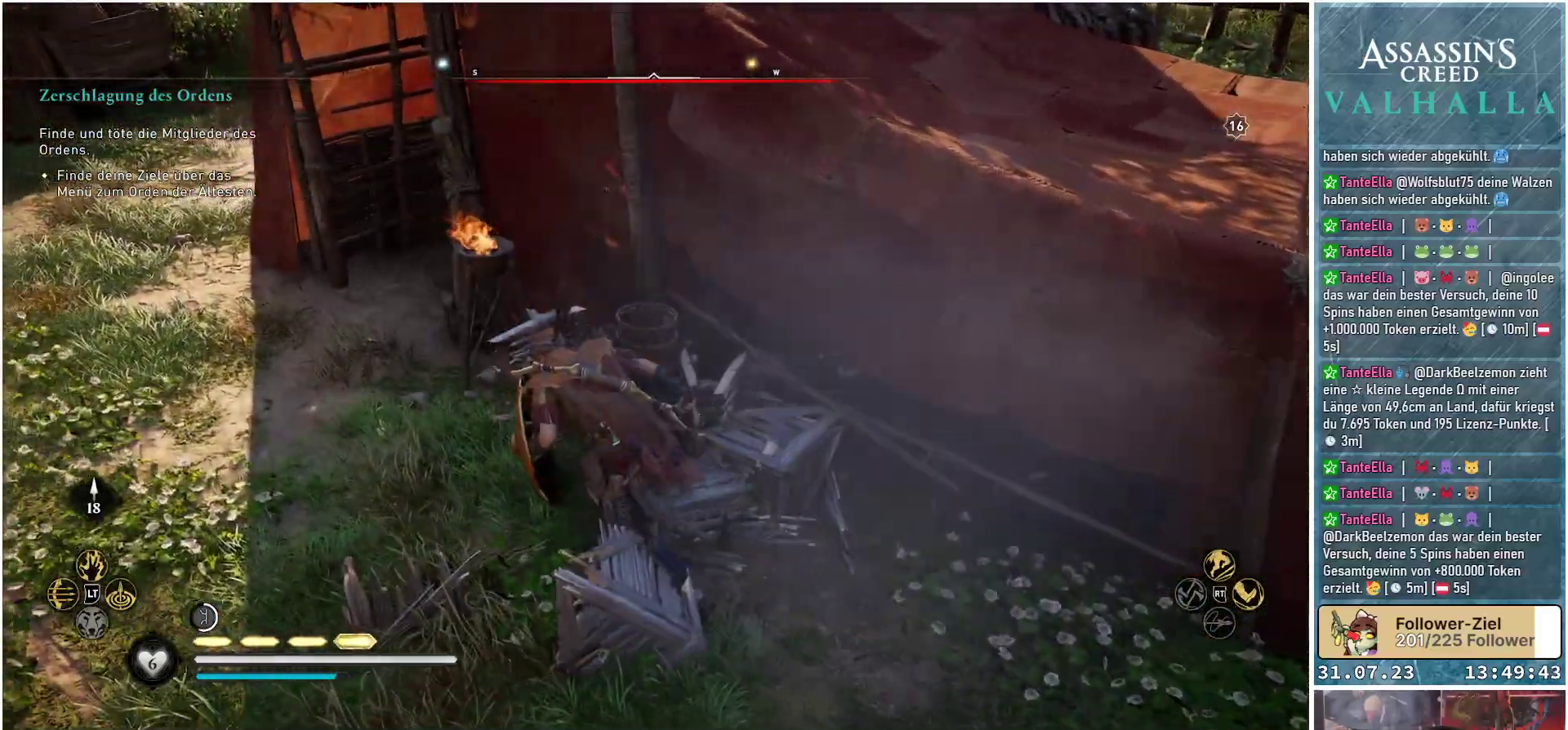
{"buttons": [], "left_stick": "up-left", "right_stick": "left", "events": [[150, "right_stick", "left"], [350, "left_stick", "up-left"]]}
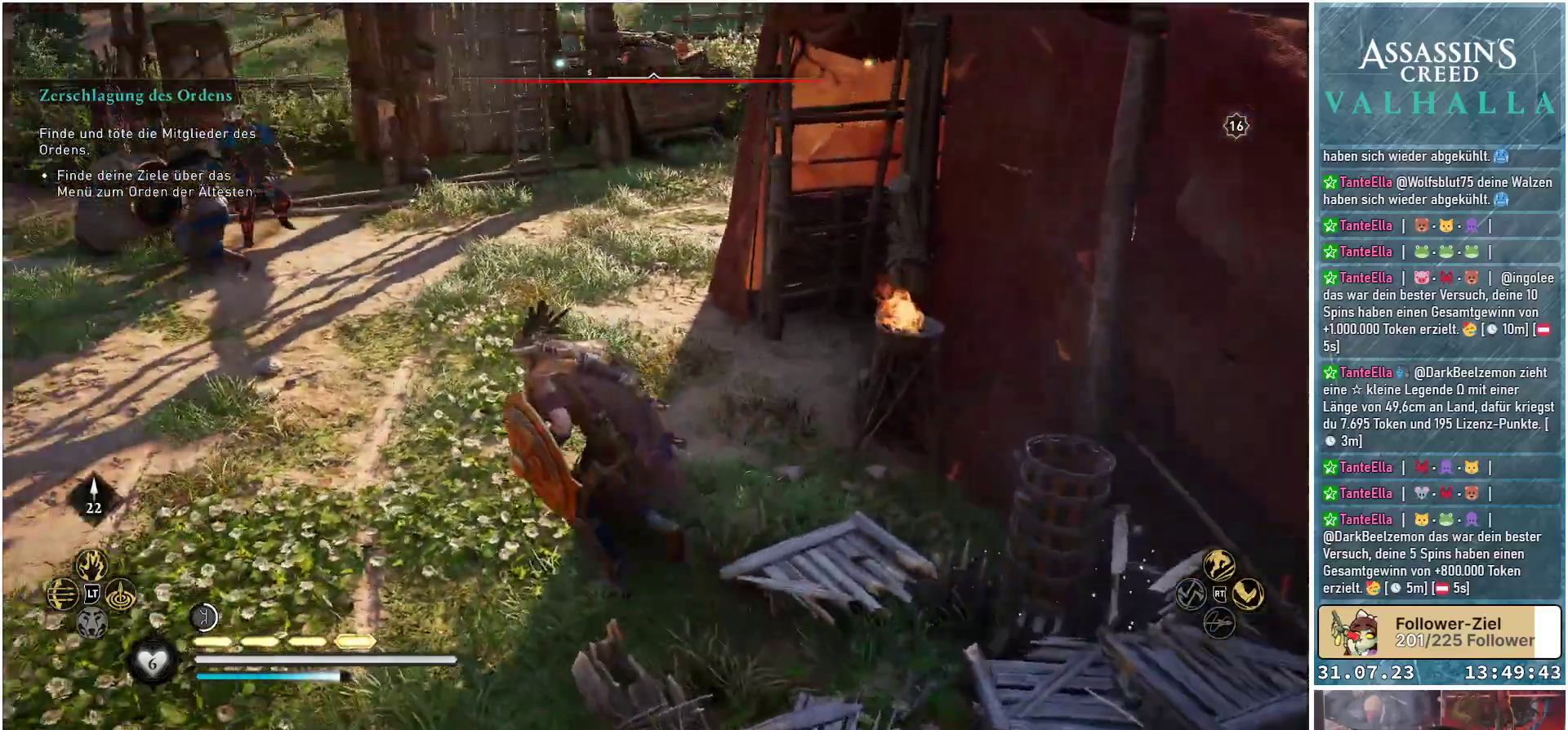
{"buttons": [], "left_stick": "up-left", "right_stick": "center", "events": [[150, "right_stick", "center"]]}
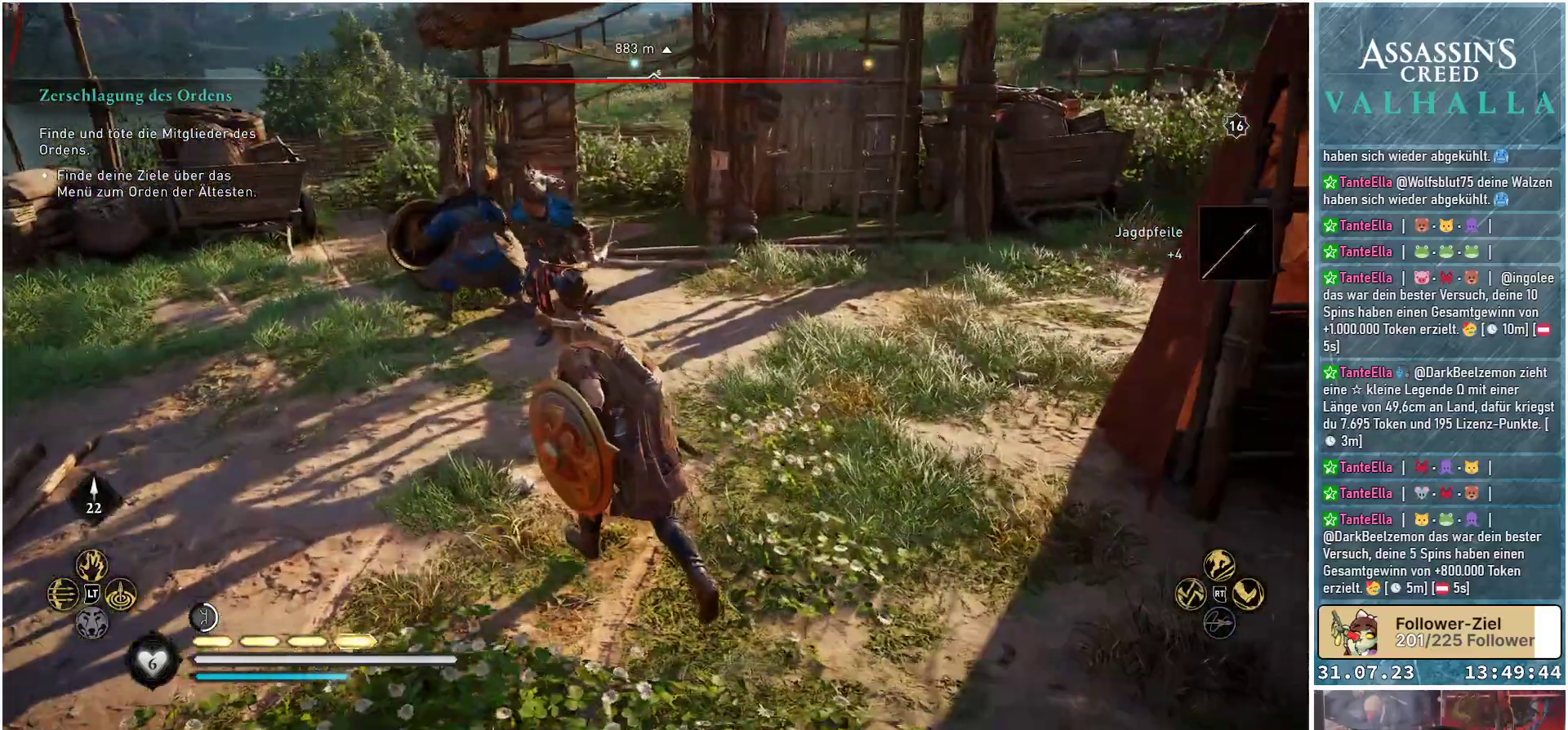
{"buttons": [], "left_stick": "up-left", "right_stick": "left", "events": [[217, "right_stick", "left"]]}